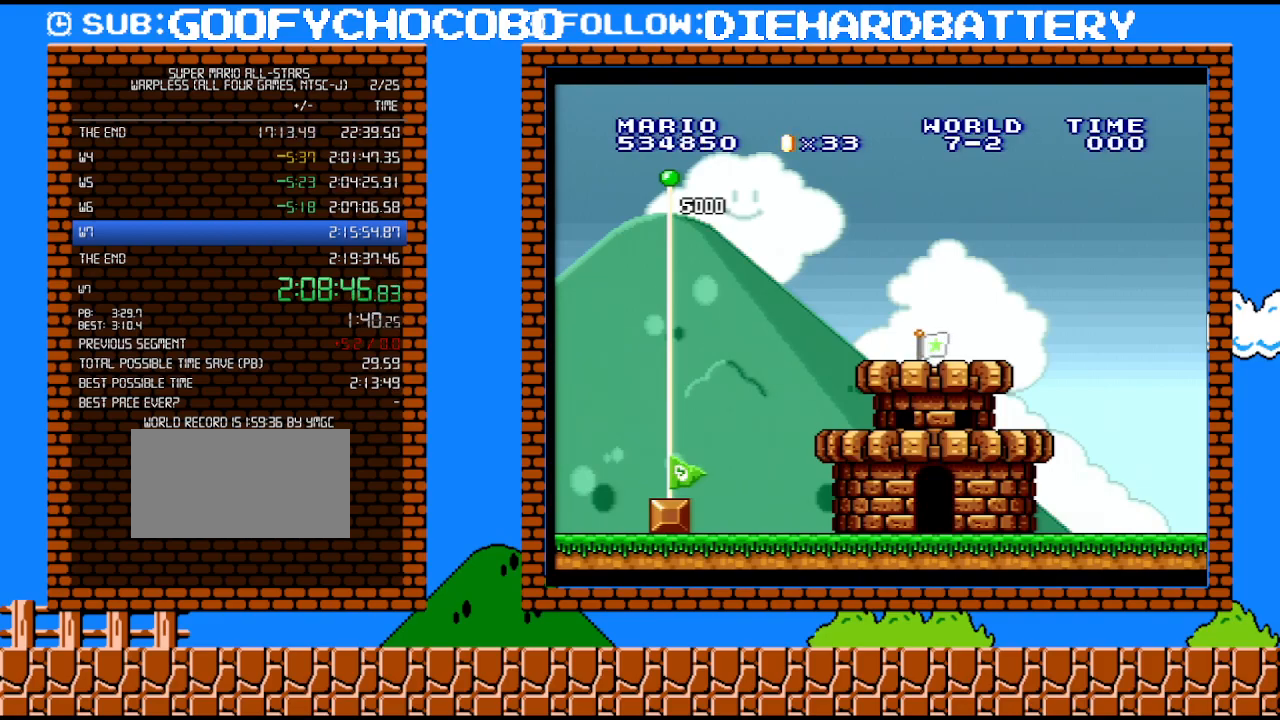
Gameplay with a controller (Nintendo layout); each line is a JSON object with the inputs held at the frame after it. "events" lists button and stick changes between this image and that frame as [ms after this image, input, new state], when the widget could be followed in between. Not read: L3 R3.
{"buttons": ["B"], "events": [[283, "B", "down"], [367, "B", "up"], [433, "B", "down"]]}
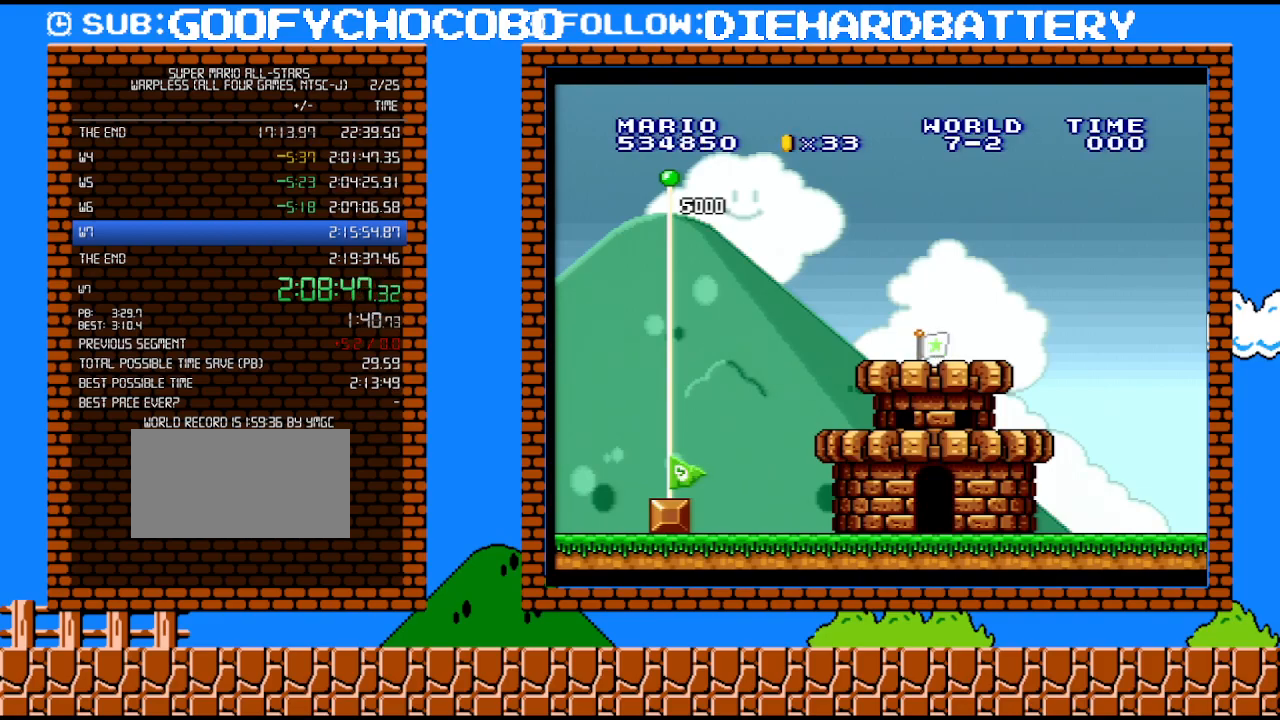
{"buttons": ["B"], "events": [[33, "B", "up"], [367, "B", "down"], [433, "B", "up"], [500, "B", "down"]]}
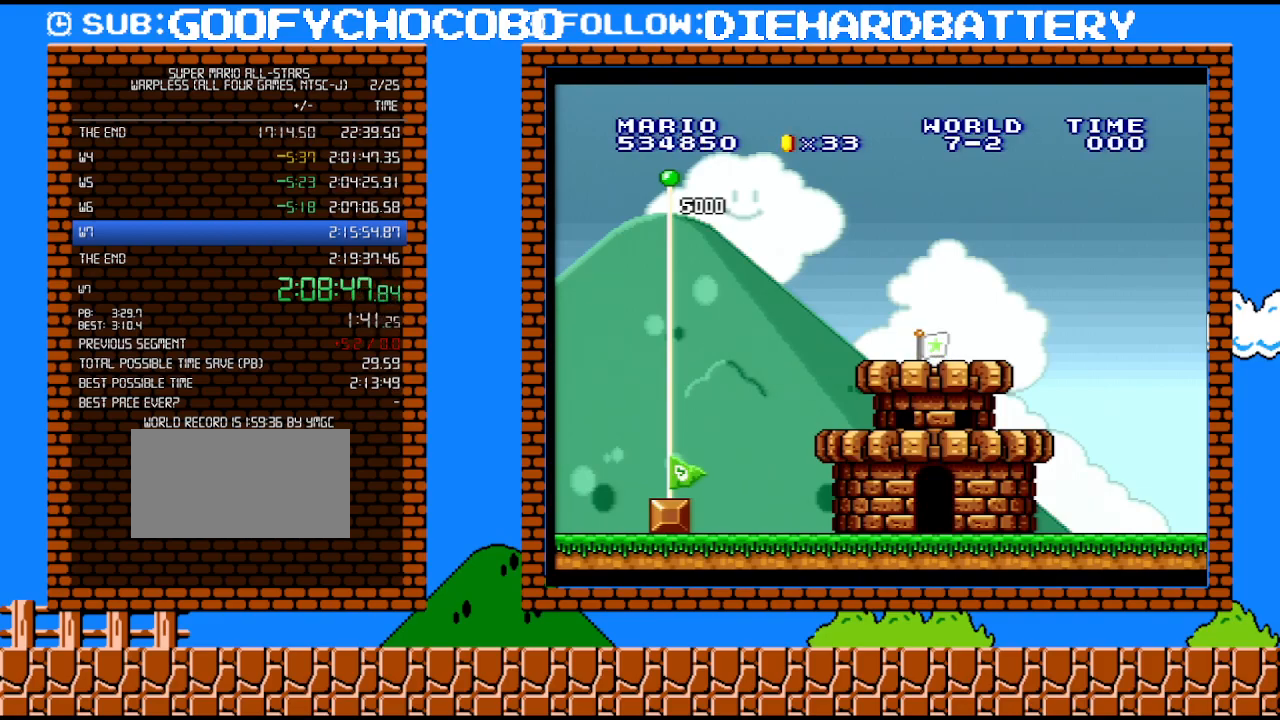
{"buttons": ["DPAD_RIGHT"], "events": [[100, "B", "up"], [150, "B", "down"], [150, "DPAD_RIGHT", "down"], [250, "B", "up"], [317, "B", "down"], [367, "B", "up"], [433, "B", "down"], [500, "B", "up"]]}
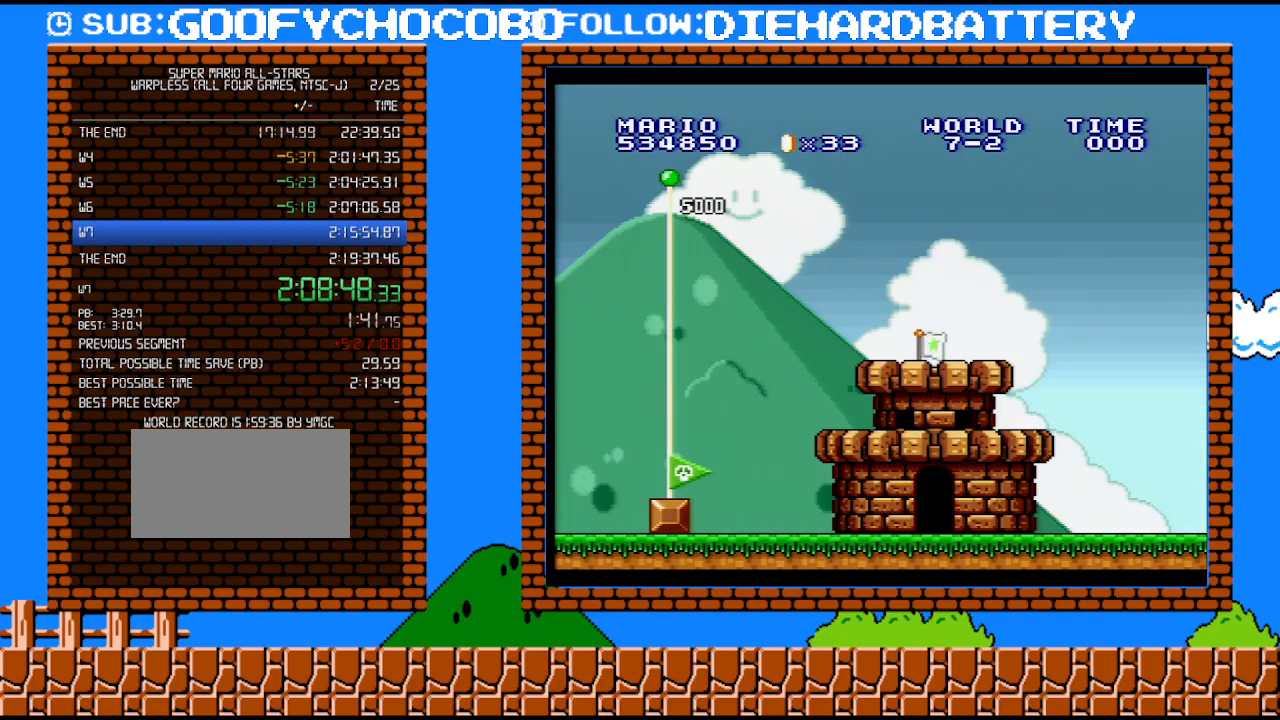
{"buttons": ["DPAD_RIGHT"], "events": [[50, "B", "down"], [117, "B", "up"], [333, "B", "down"], [500, "B", "up"]]}
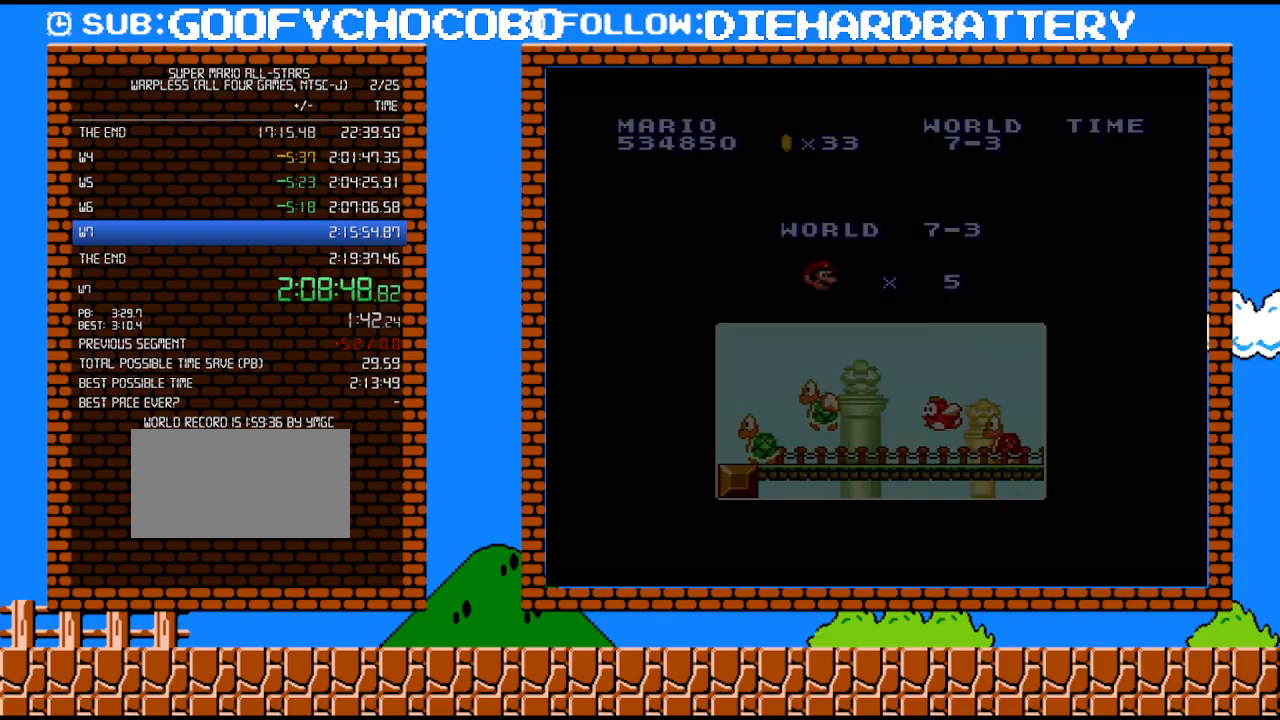
{"buttons": ["DPAD_RIGHT"], "events": [[67, "B", "down"], [117, "B", "up"], [183, "B", "down"], [400, "B", "up"]]}
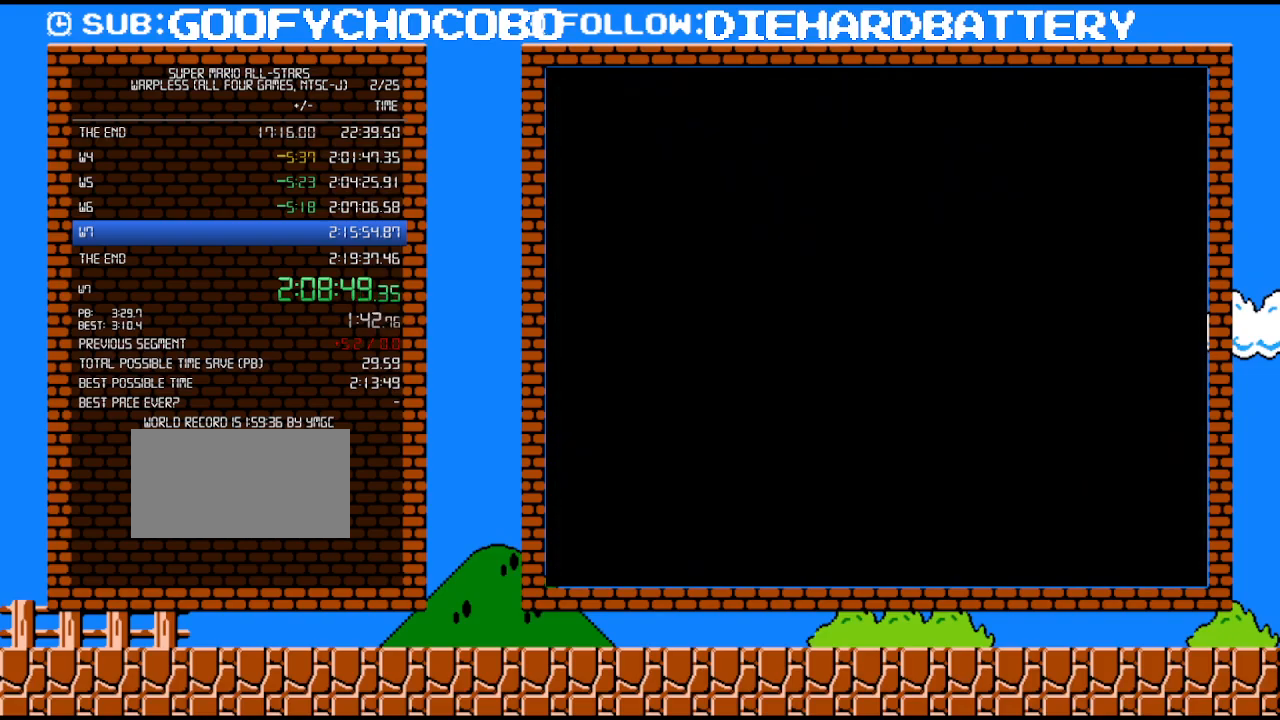
{"buttons": ["Y", "DPAD_RIGHT"], "events": [[67, "Y", "down"]]}
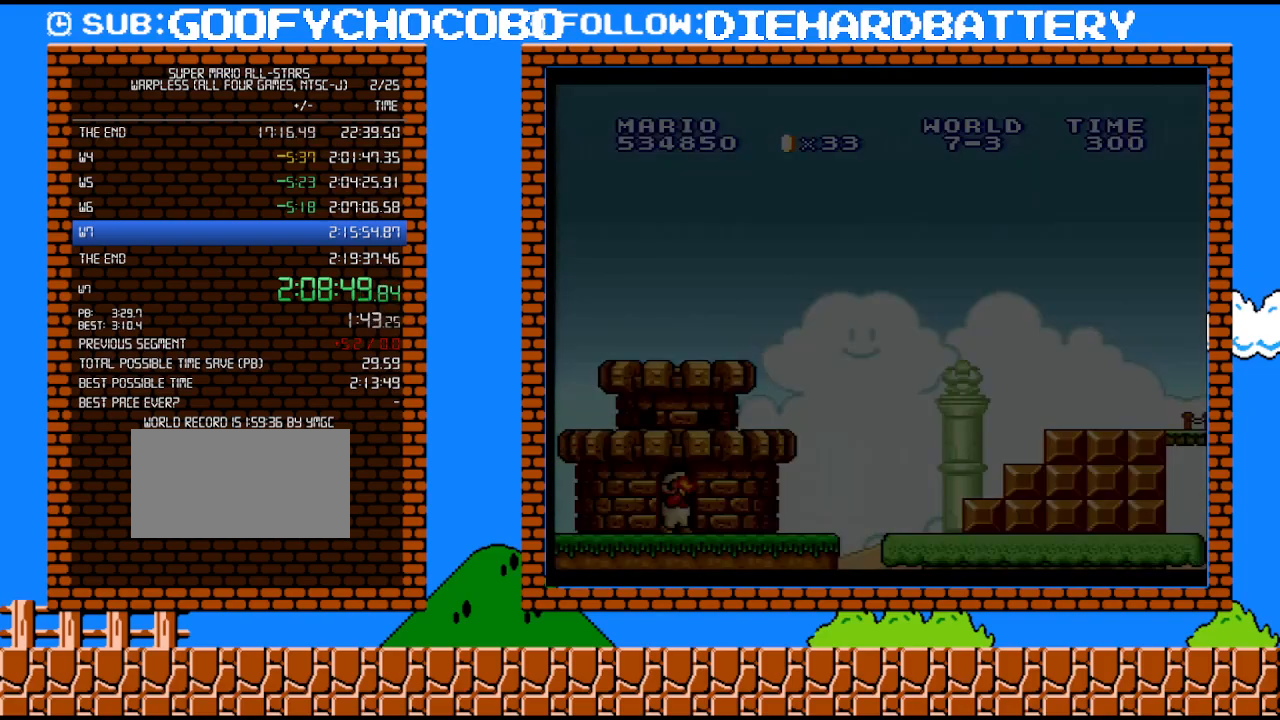
{"buttons": ["Y", "DPAD_RIGHT"], "events": []}
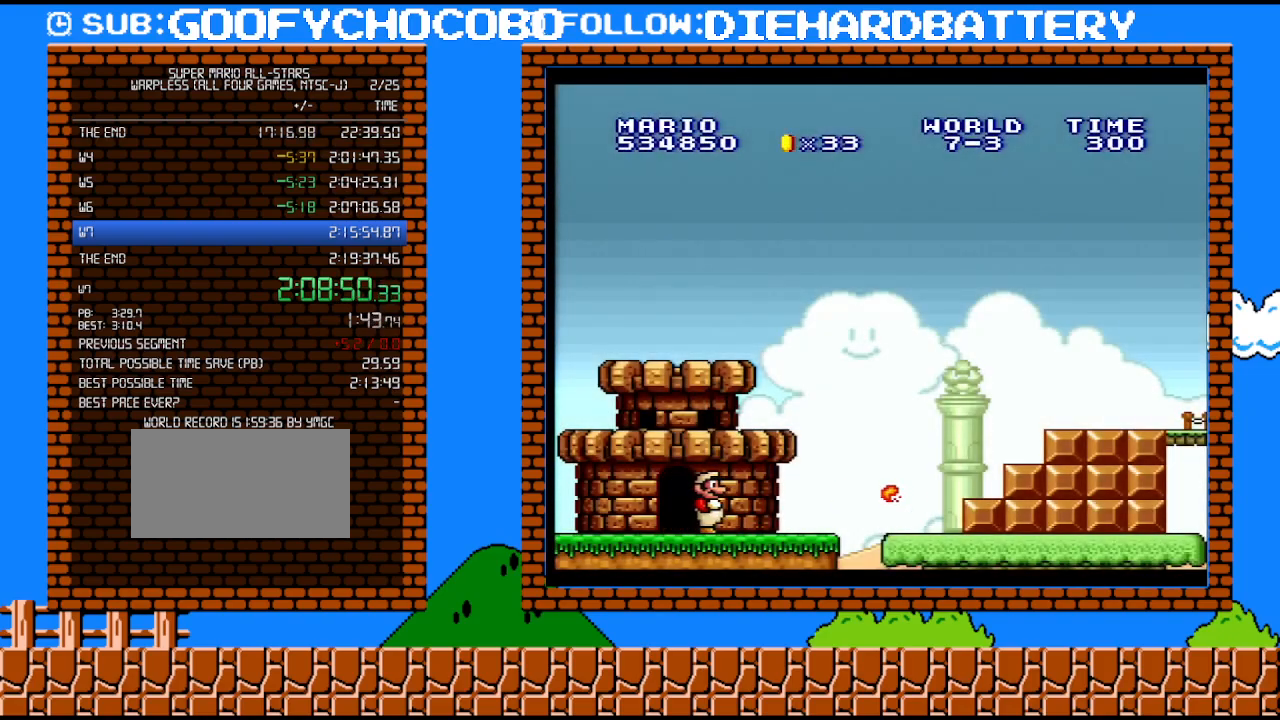
{"buttons": ["Y", "DPAD_RIGHT"], "events": []}
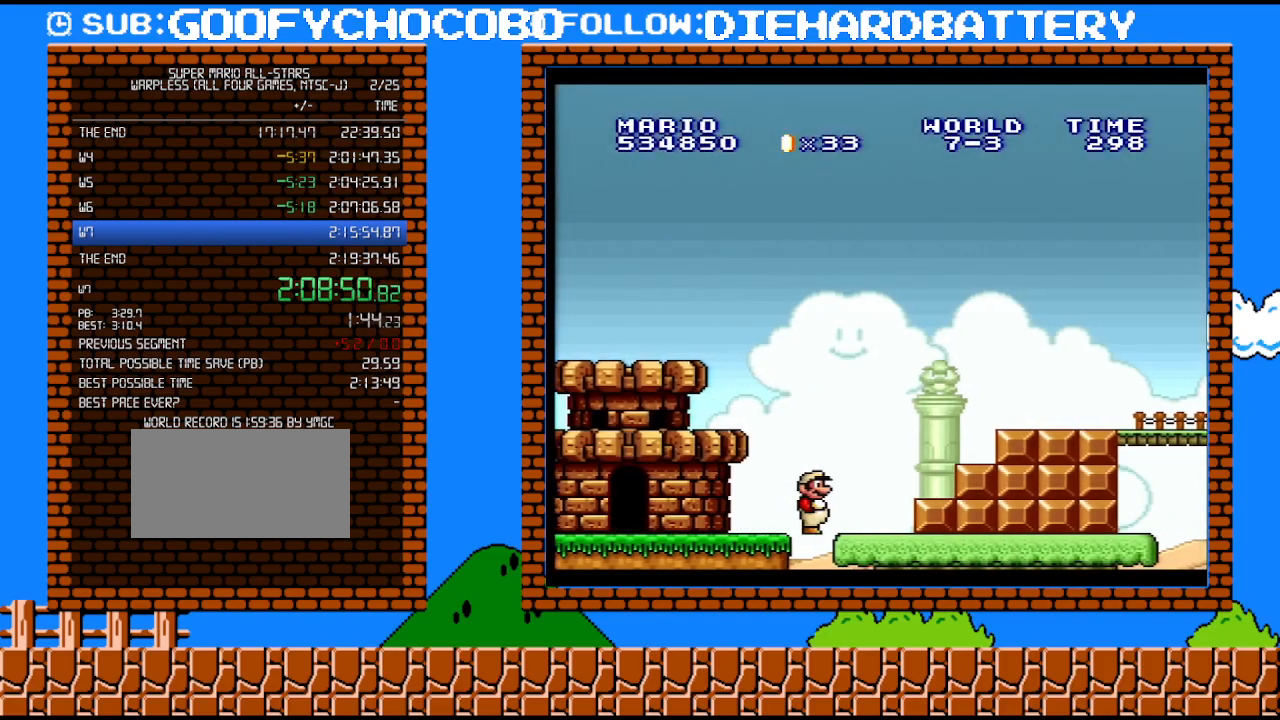
{"buttons": ["B", "Y", "DPAD_RIGHT"], "events": [[150, "B", "down"]]}
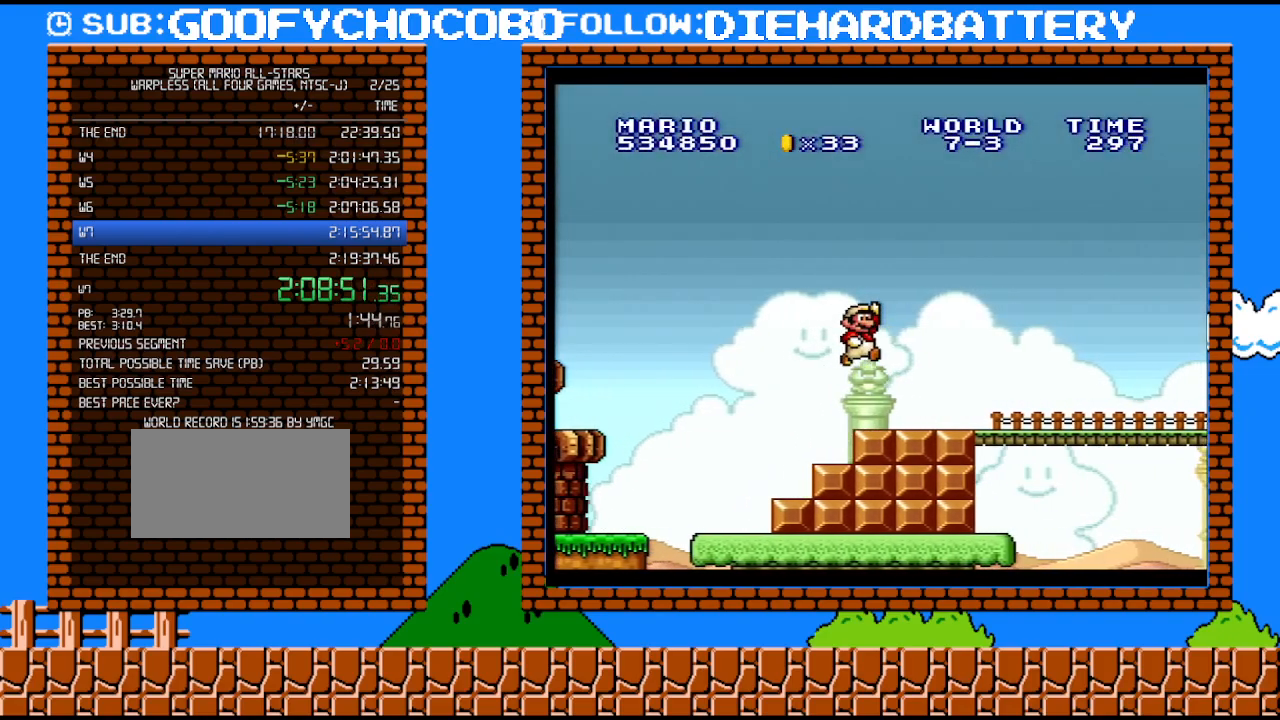
{"buttons": ["Y", "DPAD_RIGHT"], "events": [[33, "B", "up"]]}
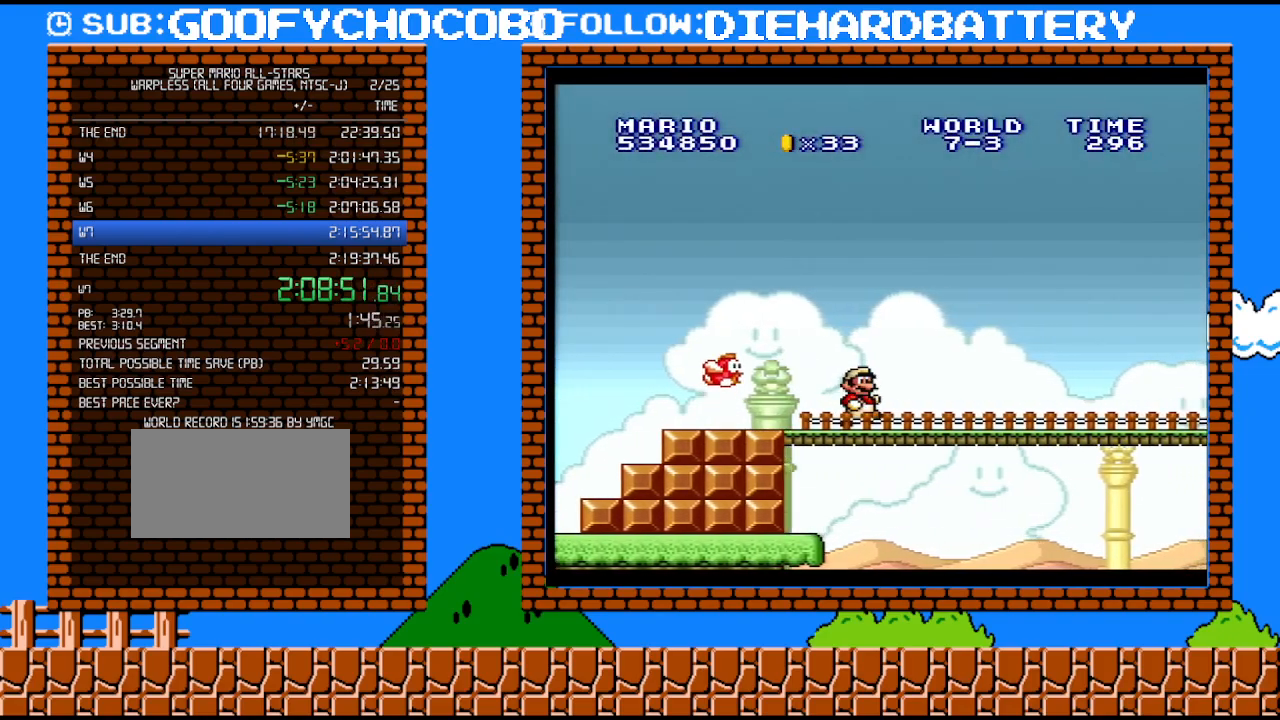
{"buttons": ["Y", "DPAD_RIGHT"], "events": []}
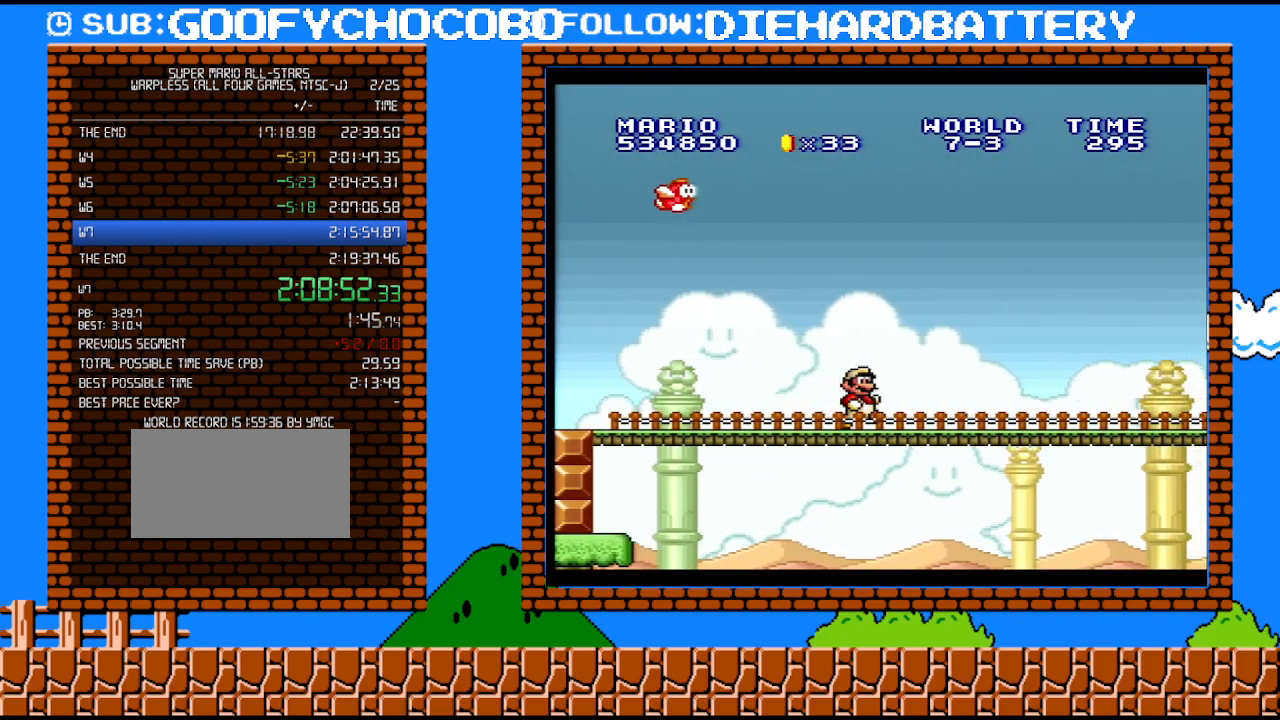
{"buttons": ["Y", "DPAD_RIGHT"], "events": []}
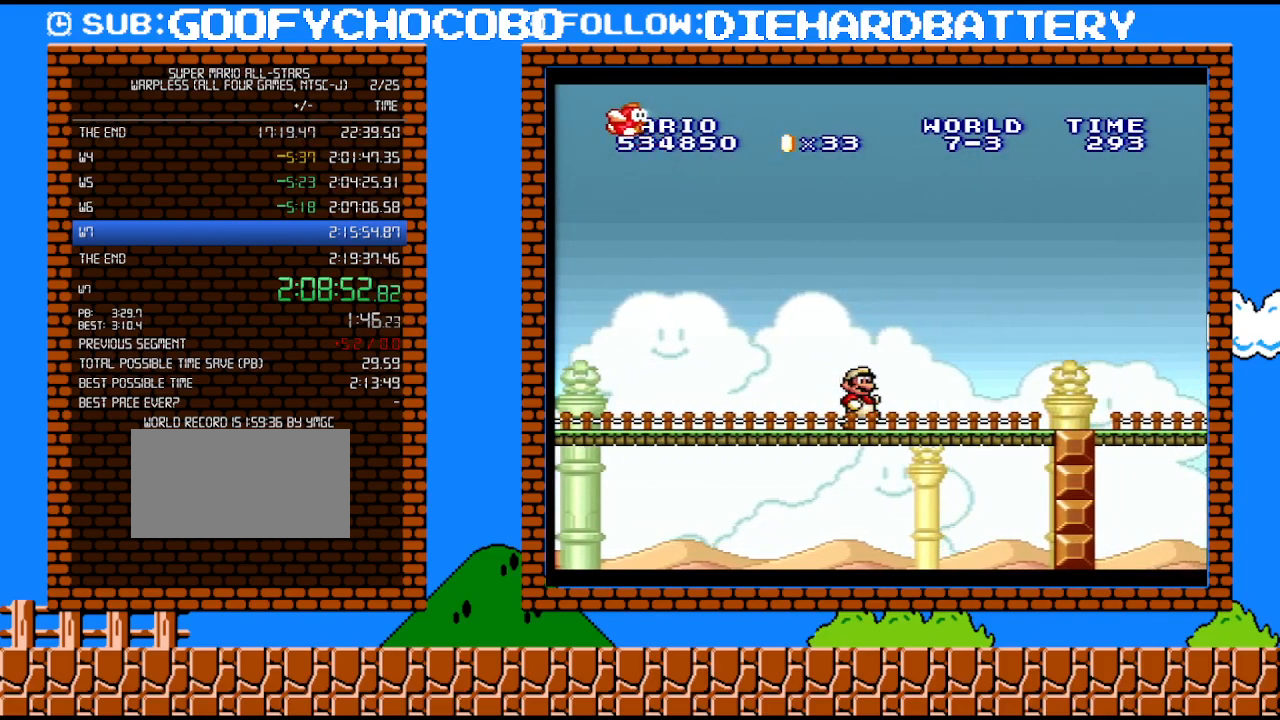
{"buttons": ["Y", "DPAD_RIGHT"], "events": [[367, "Y", "up"], [433, "Y", "down"]]}
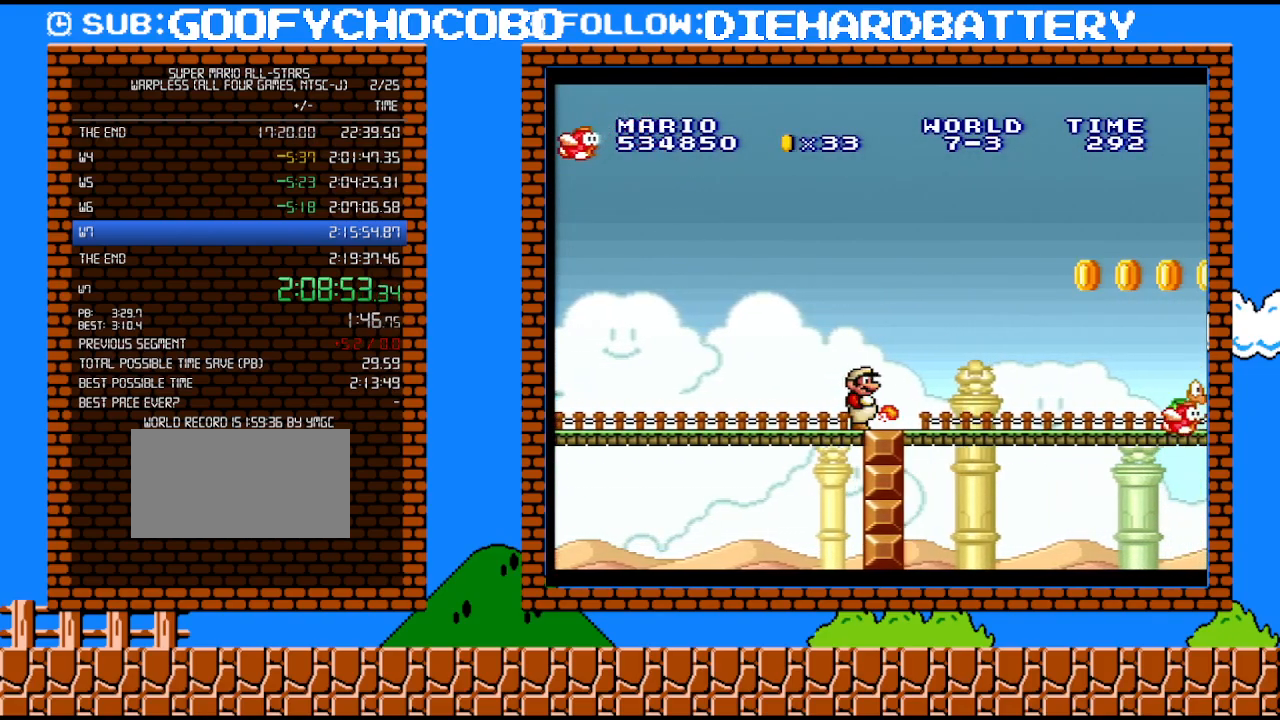
{"buttons": ["Y", "DPAD_RIGHT"], "events": []}
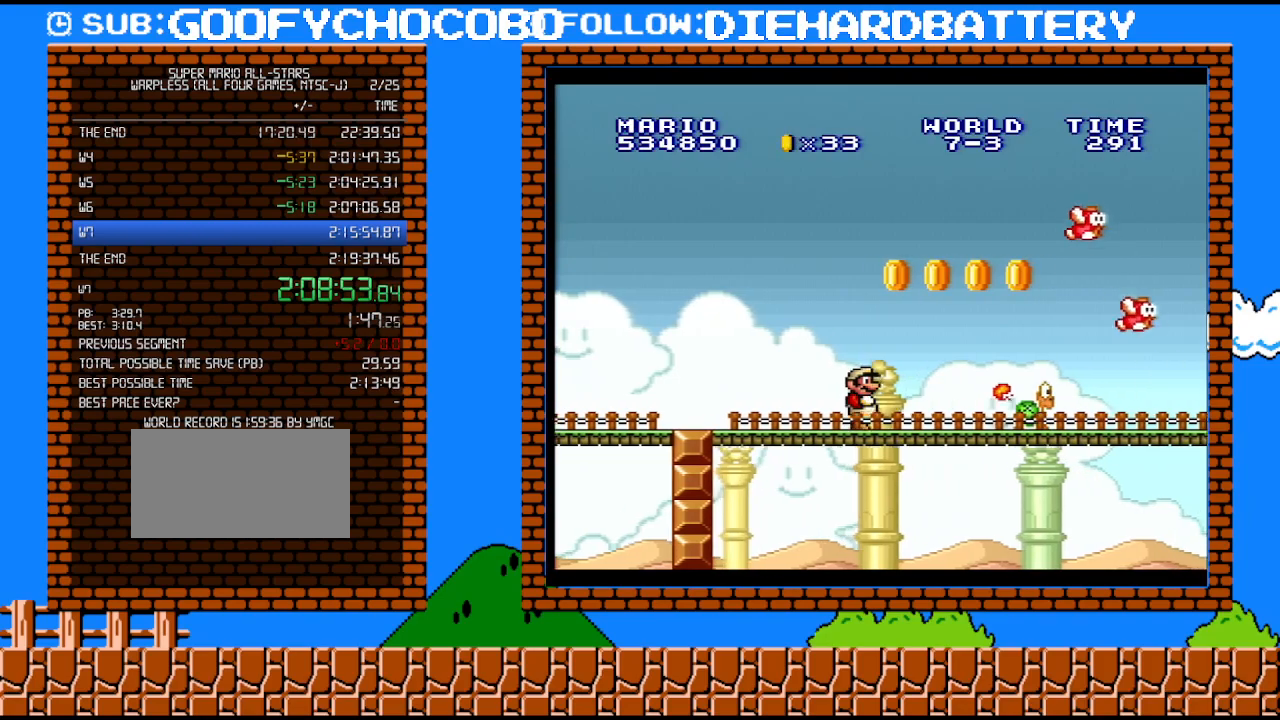
{"buttons": ["Y", "DPAD_RIGHT"], "events": [[83, "B", "down"], [433, "B", "up"]]}
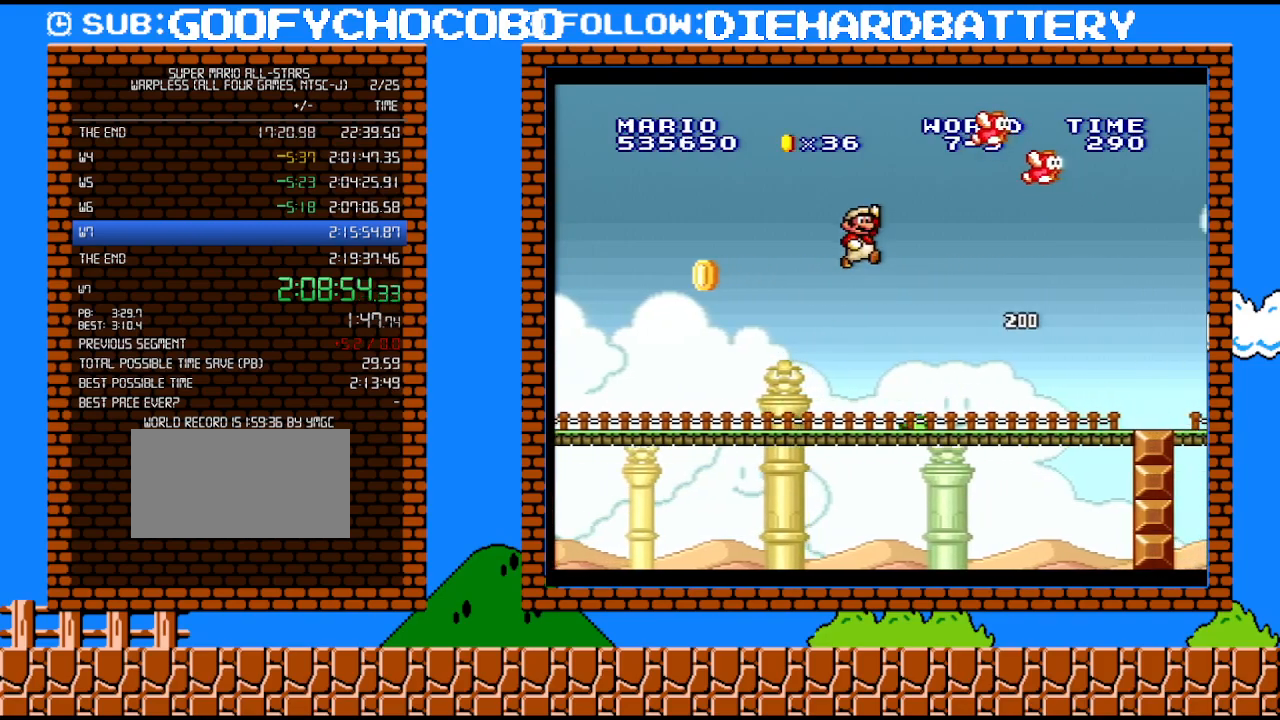
{"buttons": ["Y", "DPAD_RIGHT"], "events": []}
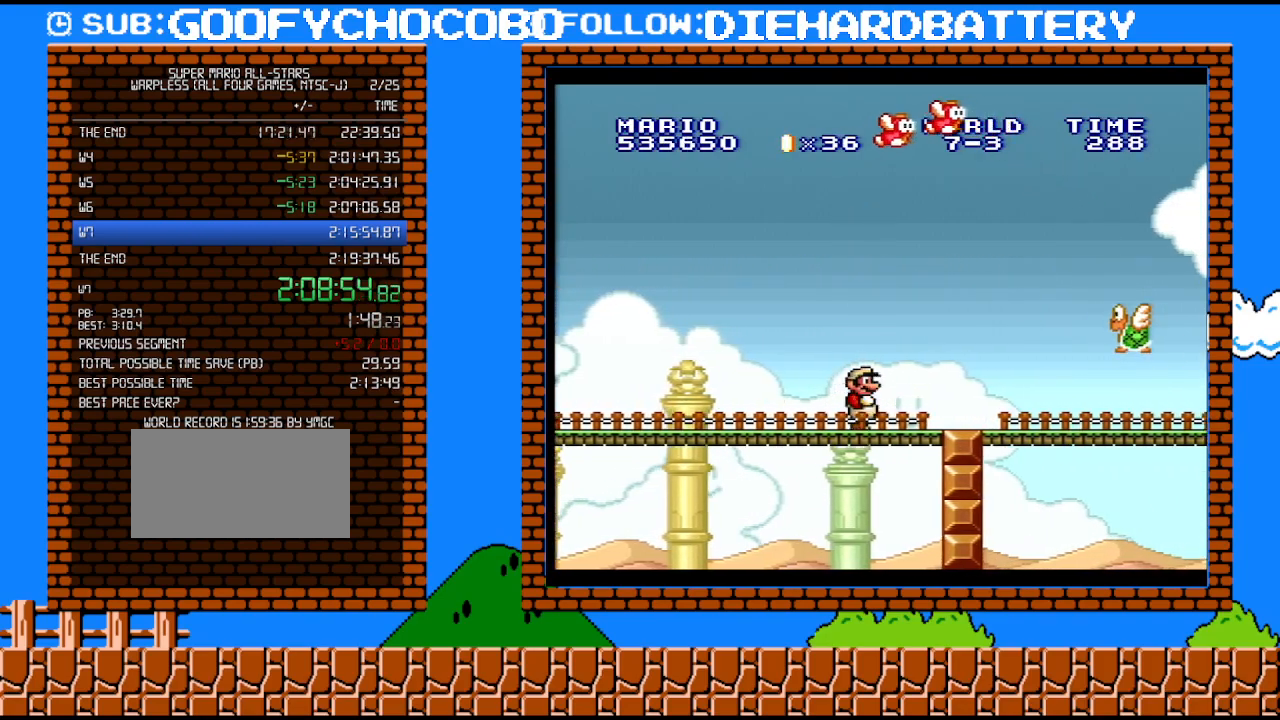
{"buttons": ["Y", "DPAD_RIGHT"], "events": [[250, "B", "down"], [317, "Y", "up"], [333, "B", "up"], [400, "Y", "down"]]}
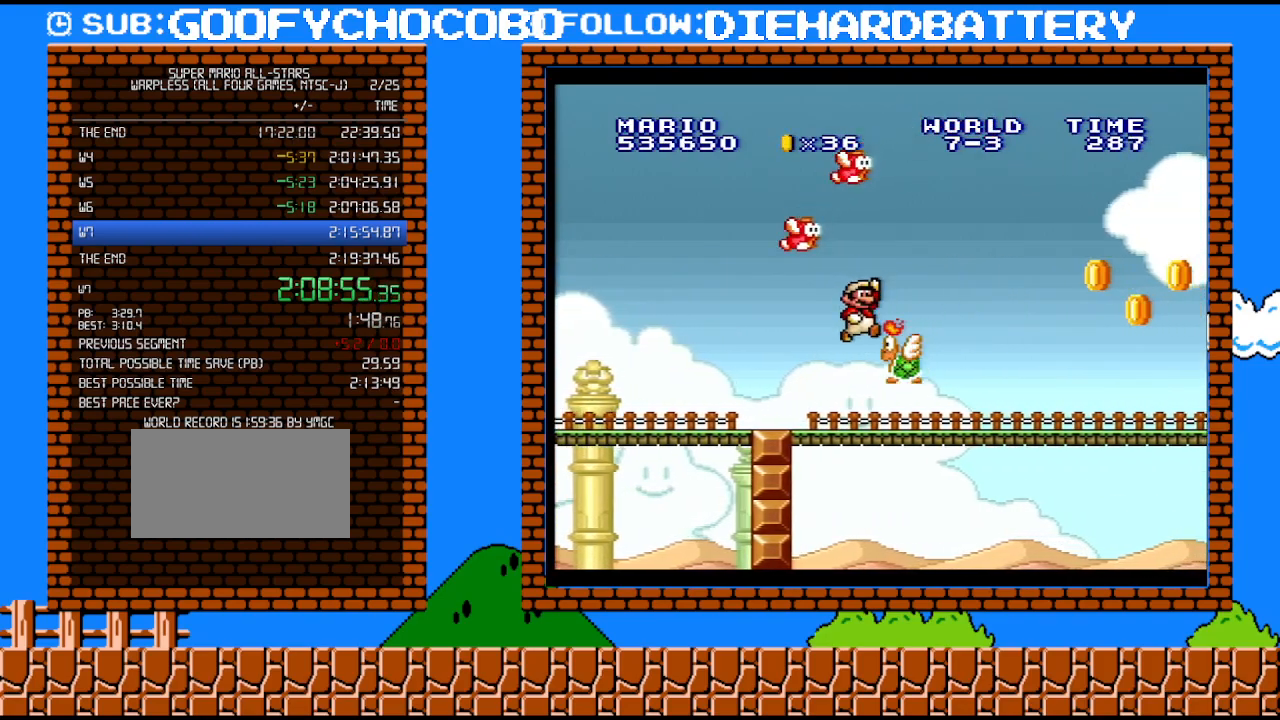
{"buttons": ["Y", "DPAD_RIGHT"], "events": []}
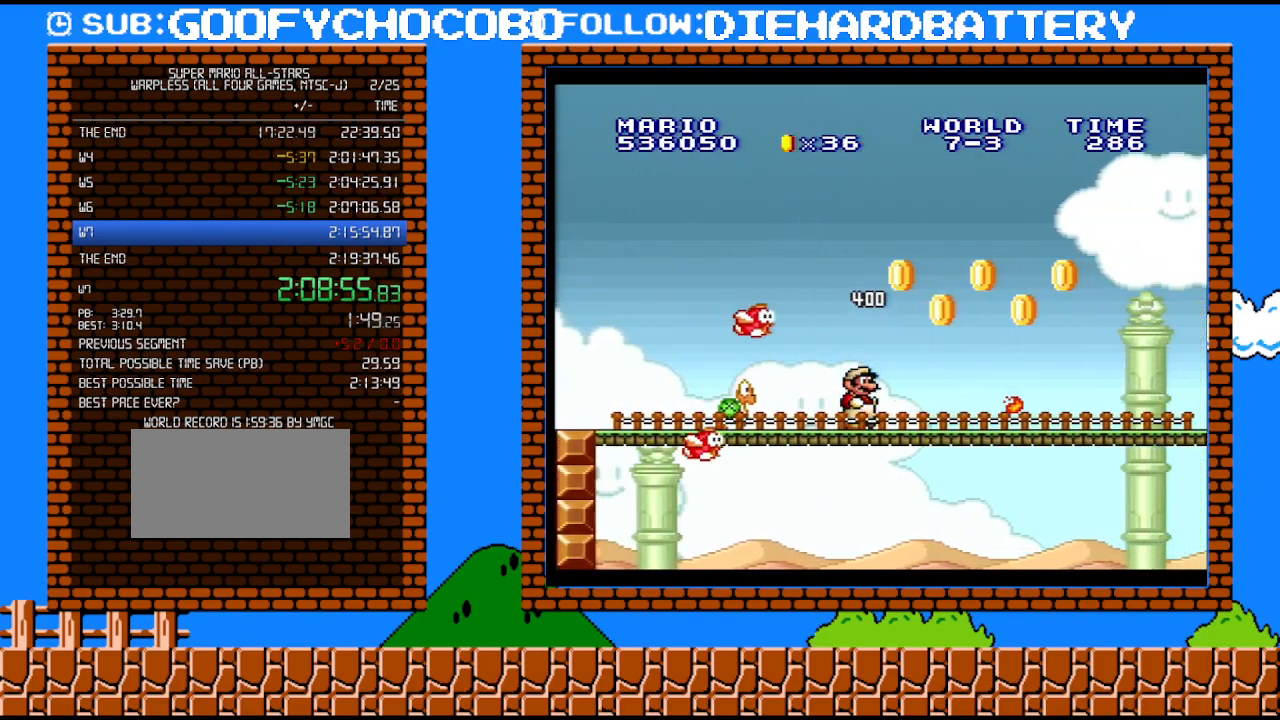
{"buttons": ["Y", "DPAD_RIGHT"], "events": []}
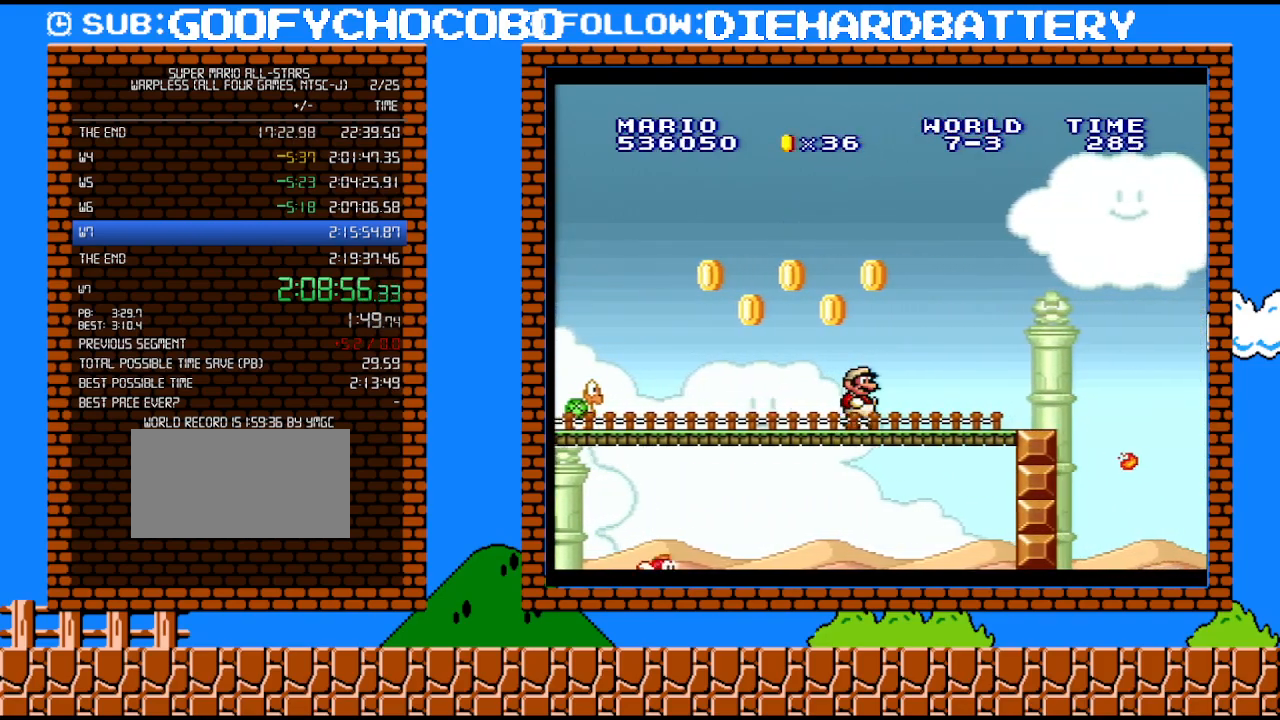
{"buttons": ["B", "Y", "DPAD_RIGHT"], "events": [[367, "B", "down"]]}
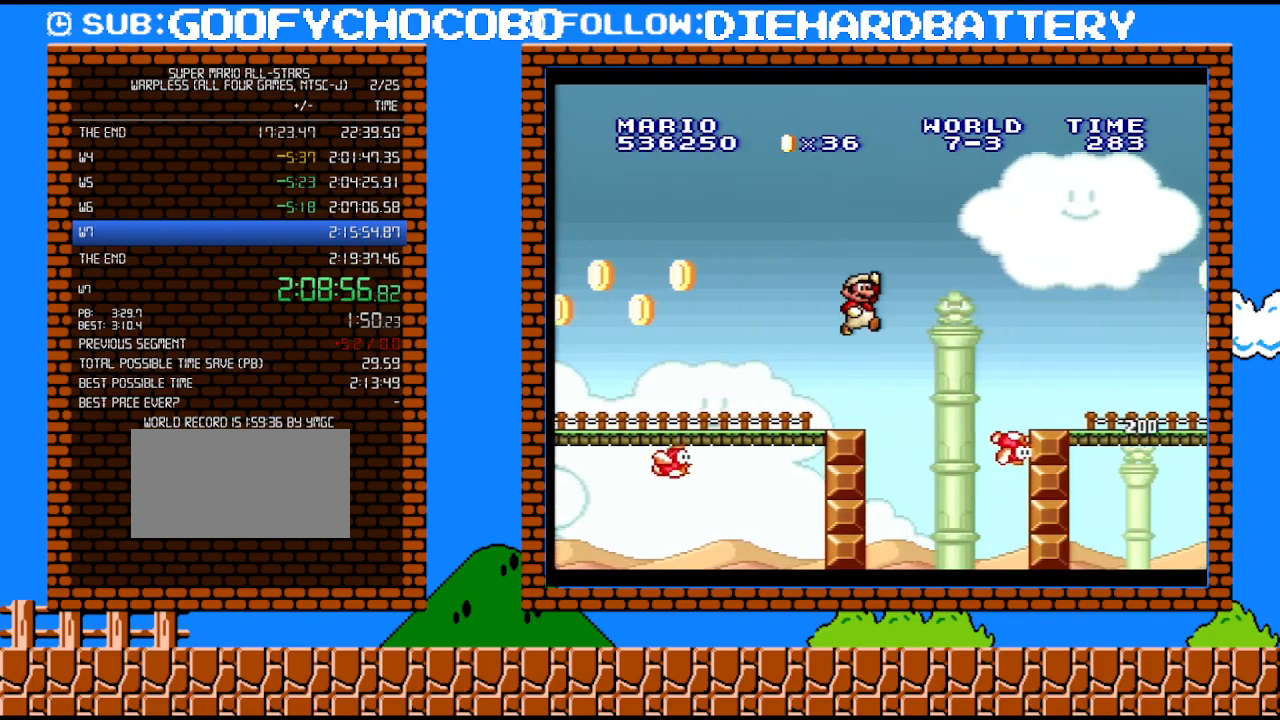
{"buttons": ["Y", "DPAD_RIGHT"], "events": [[150, "B", "up"], [150, "Y", "up"], [217, "Y", "down"]]}
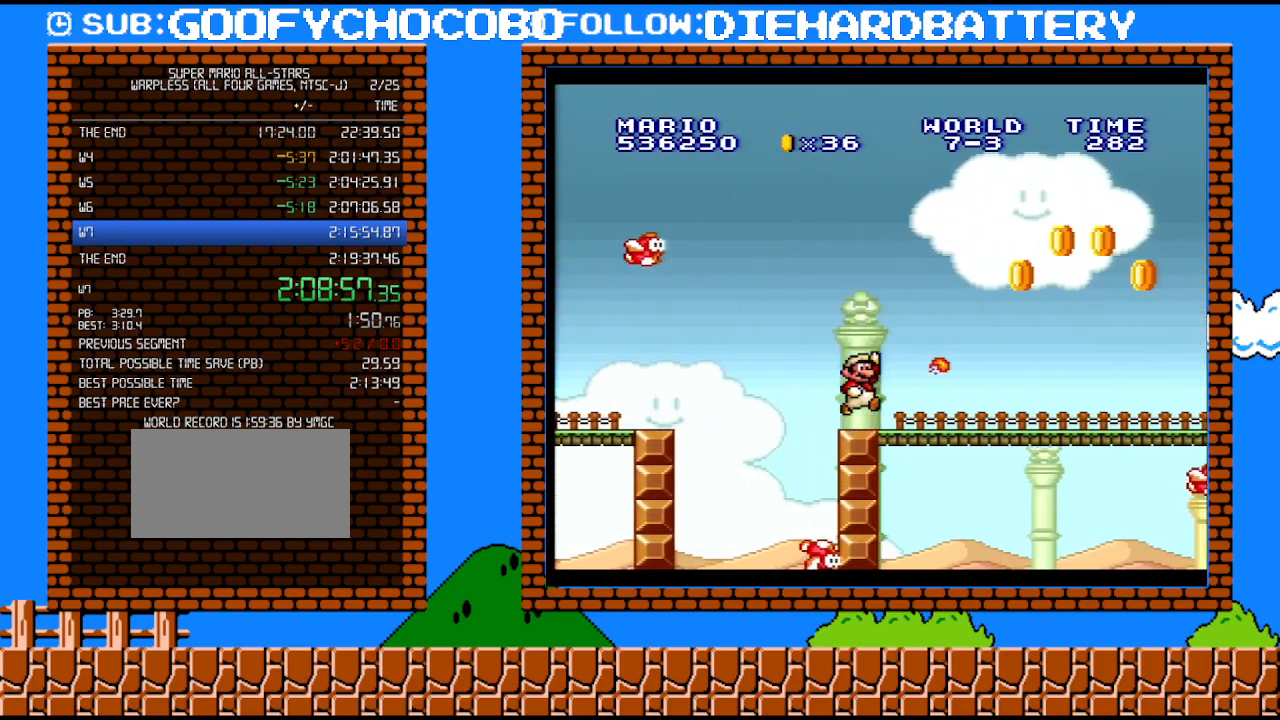
{"buttons": ["Y", "DPAD_RIGHT"], "events": []}
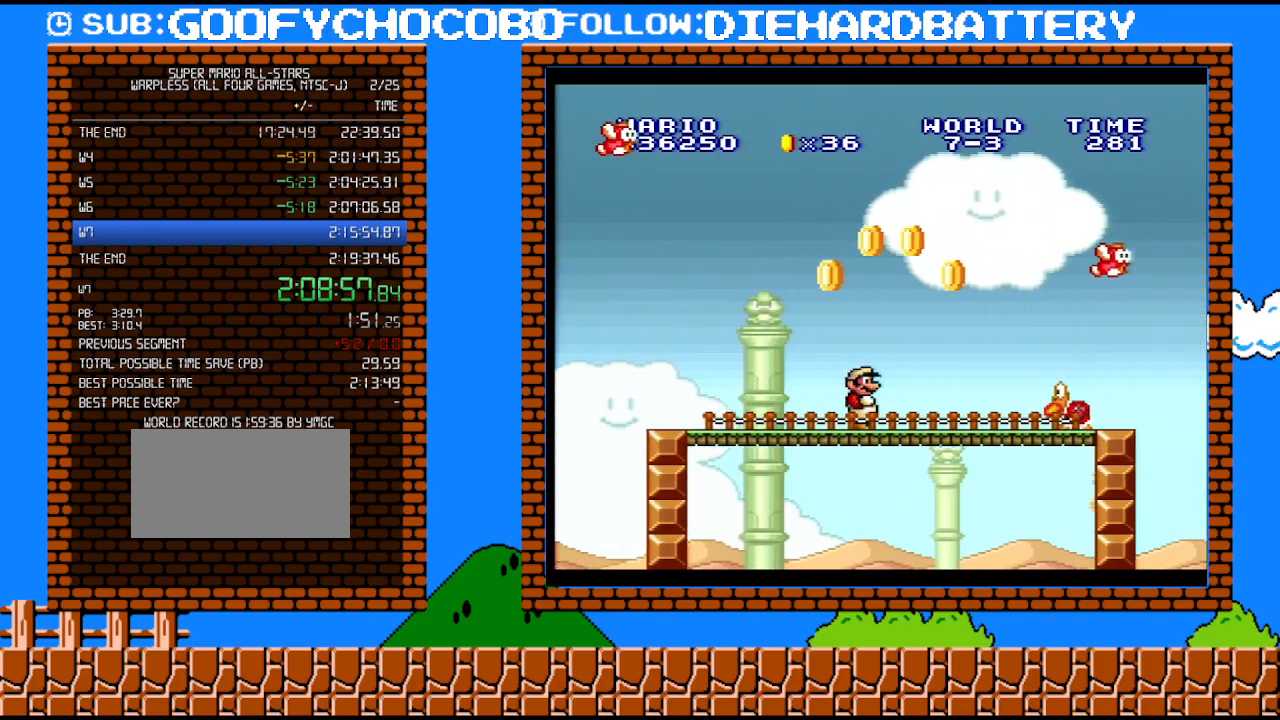
{"buttons": ["B", "Y", "DPAD_RIGHT"], "events": [[500, "B", "down"]]}
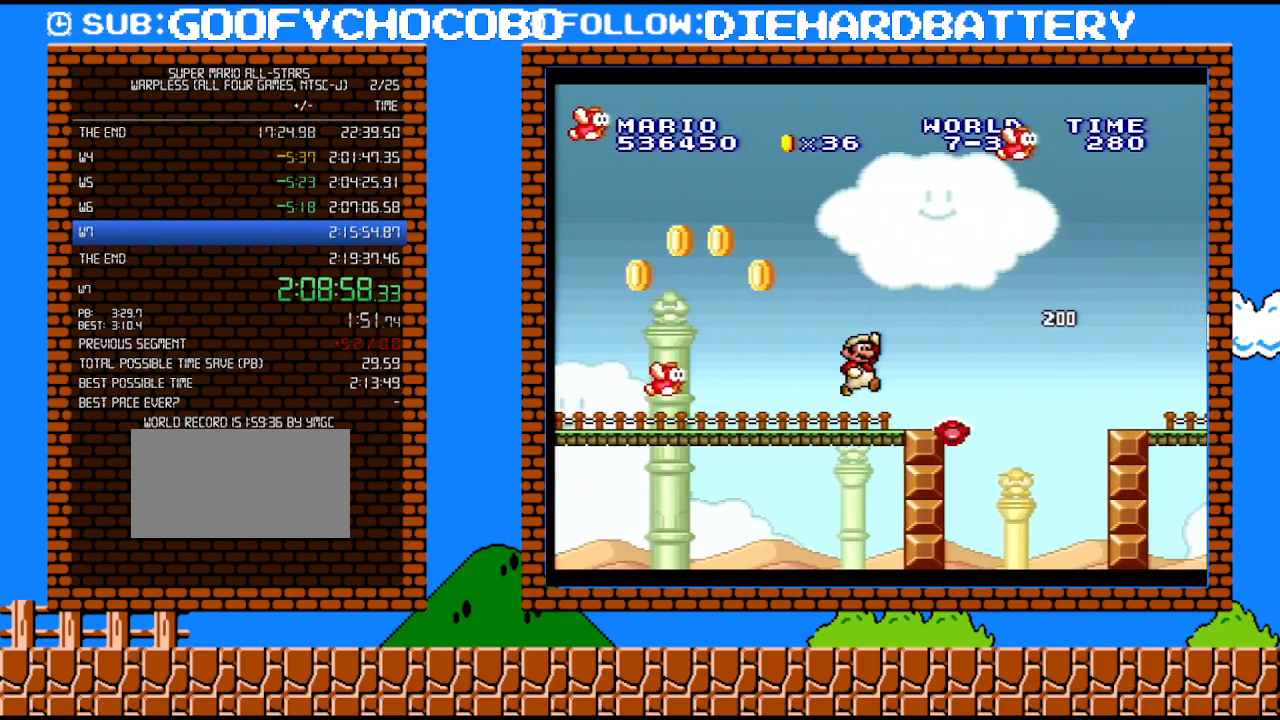
{"buttons": ["Y", "DPAD_RIGHT"], "events": [[333, "B", "up"], [367, "Y", "up"], [500, "Y", "down"]]}
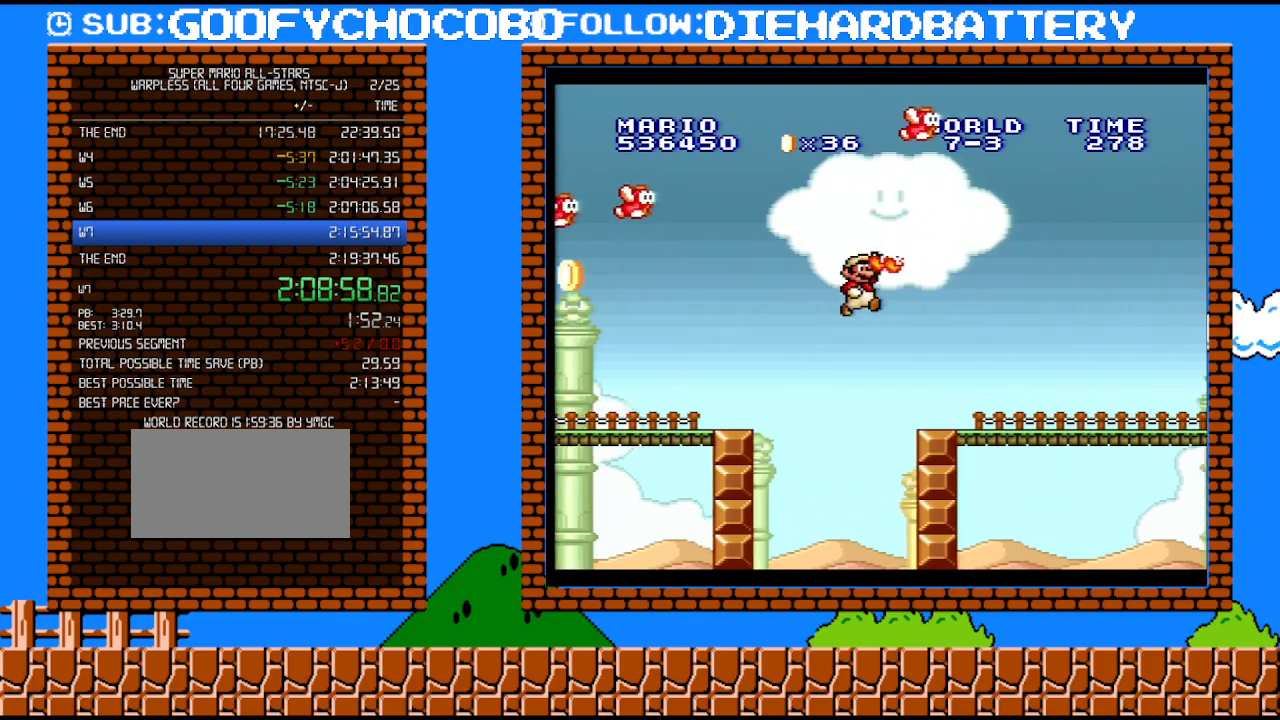
{"buttons": ["Y", "DPAD_RIGHT"], "events": []}
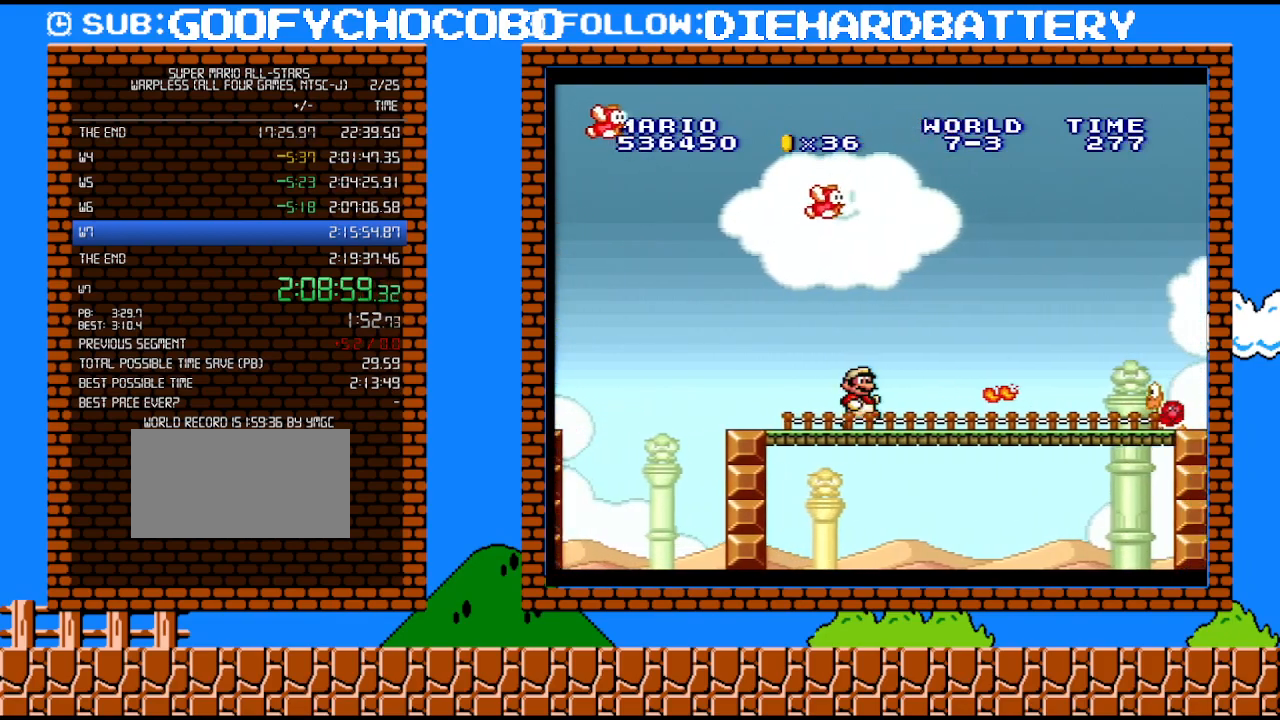
{"buttons": ["Y", "DPAD_RIGHT"], "events": []}
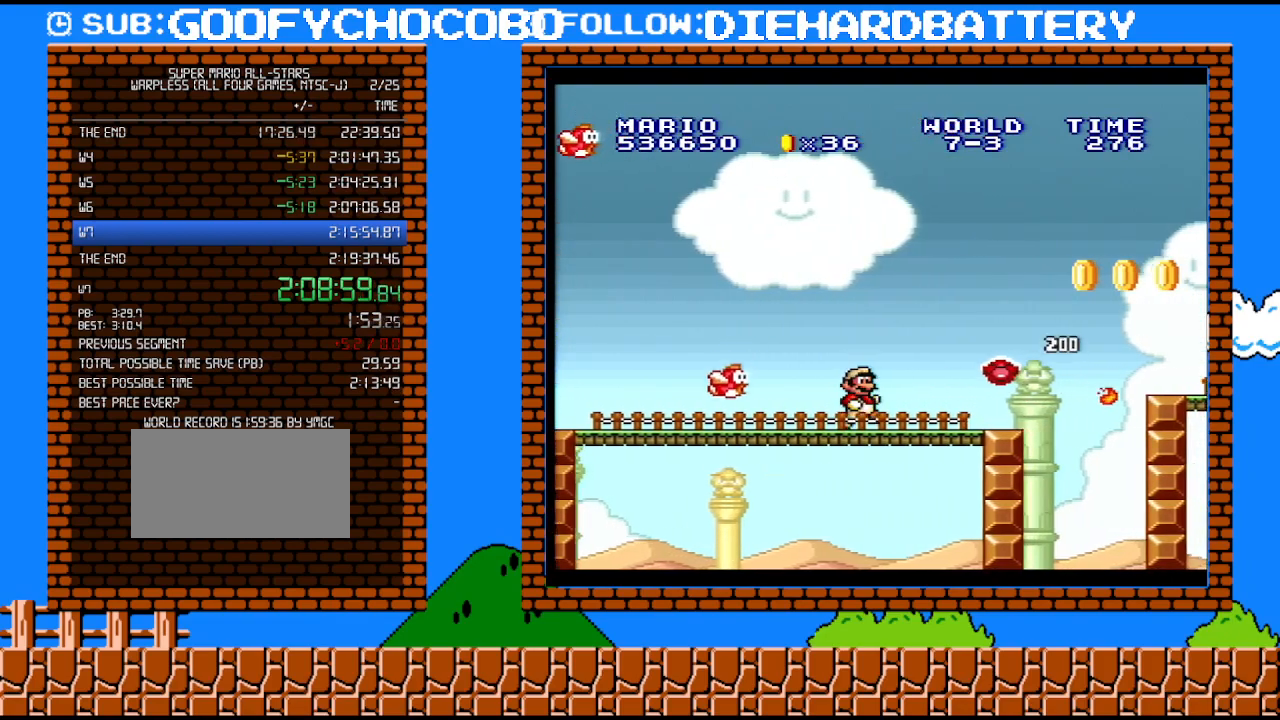
{"buttons": ["B", "Y", "DPAD_RIGHT"], "events": [[183, "B", "down"]]}
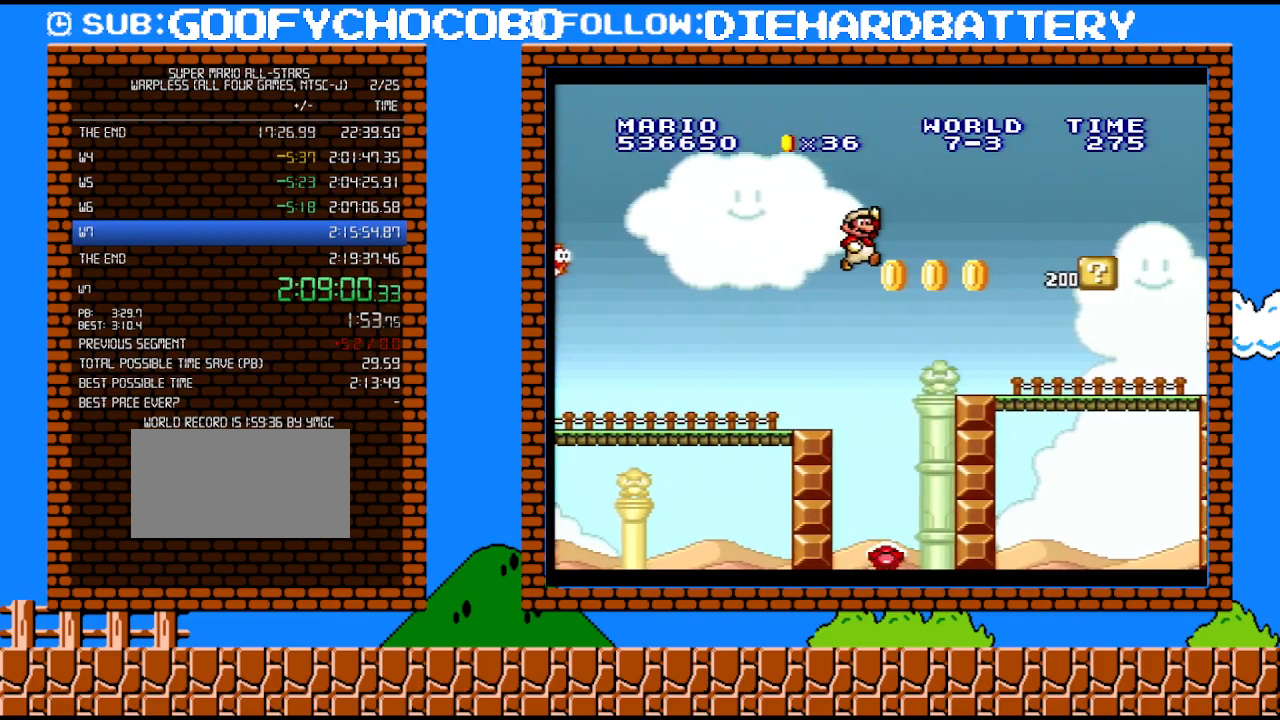
{"buttons": ["Y", "DPAD_RIGHT"], "events": [[183, "B", "up"]]}